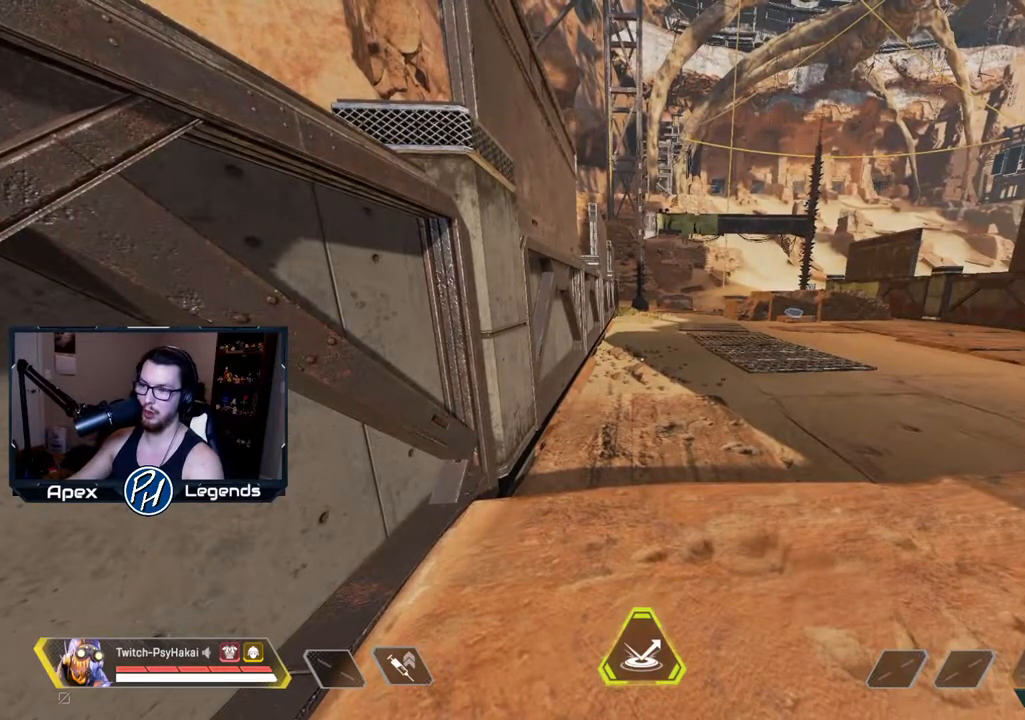
Gameplay with keyboard and mouse; each line is a JSON object with the keys and mouse buttons held at the frame after it. "events" lists presses ("down") and releases ("up") of "1", "2", "3", "4", "5", "a", "alt", "c", "caps_lock", "ctrl", "d", "e", "f", "g", "q", "r", "s", "shift", "space", "t", "tab", "v", "w", "x", "z", "mouse_left" and "mouse_right" between this image and that frame as [ms after this image, input, new state], when the widget could be followed in between. "mouse_left", "mouse_right" = the "left", "right" buttons of the "mouse" list. No other keys are recorded. Not read: mouse_move mouse_wheel.
{"keys": ["a"], "mouse": [], "events": [[117, "a", "down"]]}
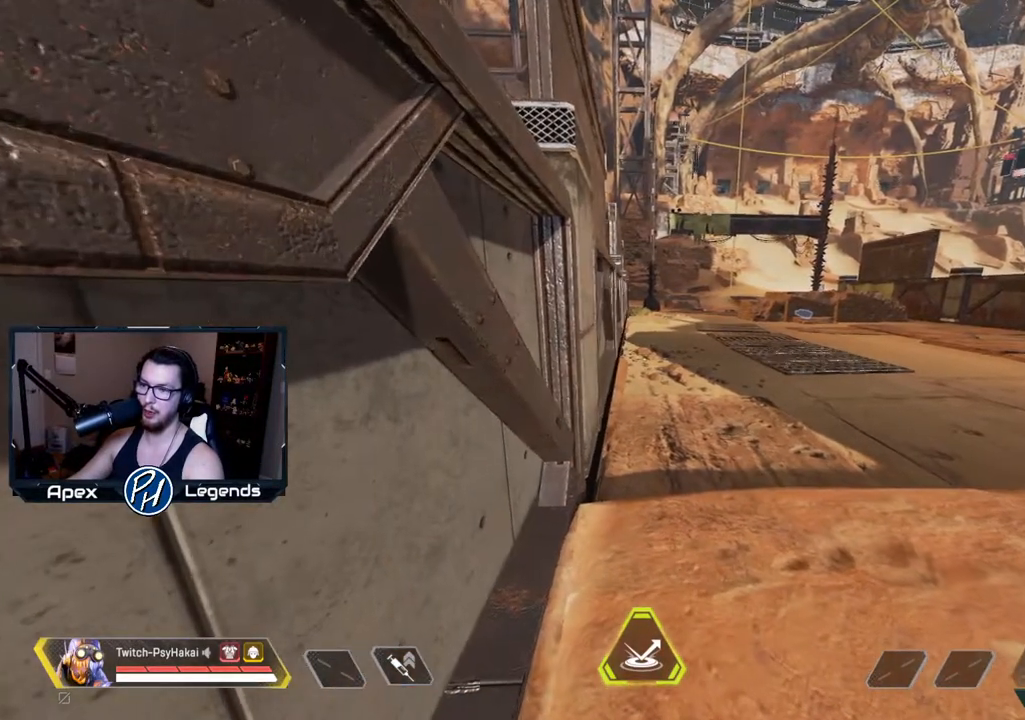
{"keys": [], "mouse": [], "events": [[117, "a", "up"]]}
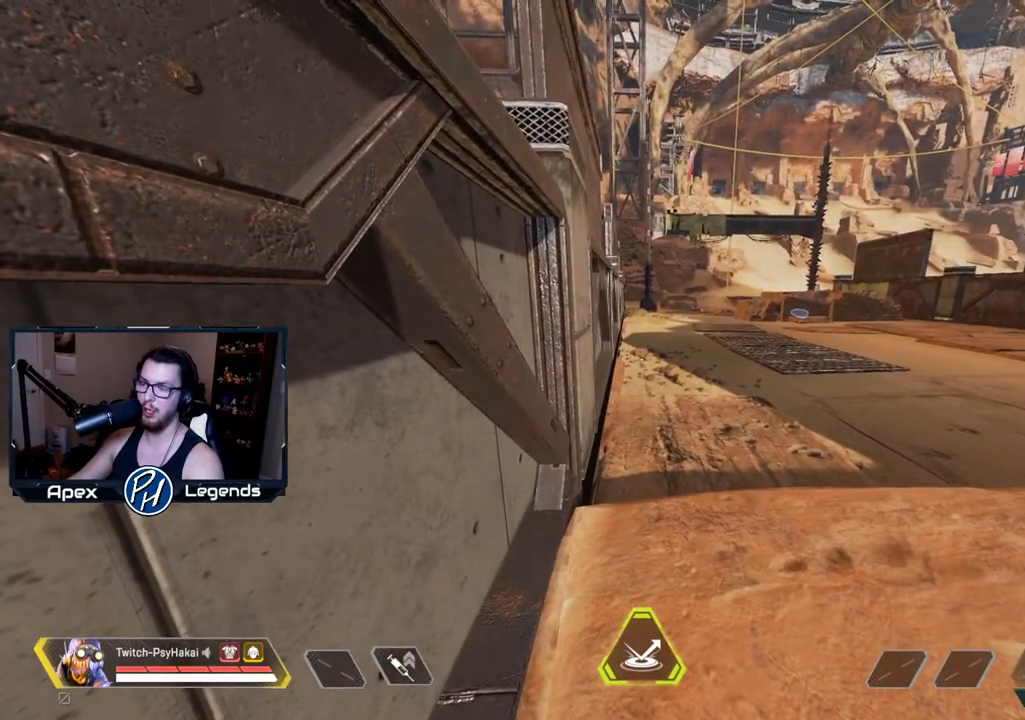
{"keys": [], "mouse": [], "events": []}
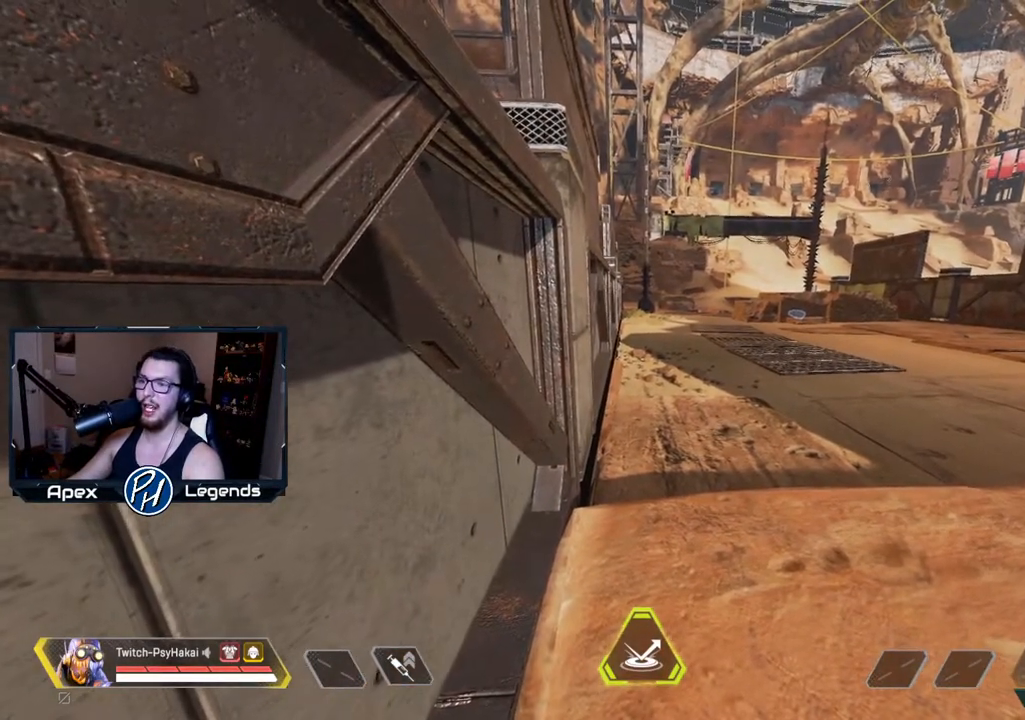
{"keys": [], "mouse": [], "events": []}
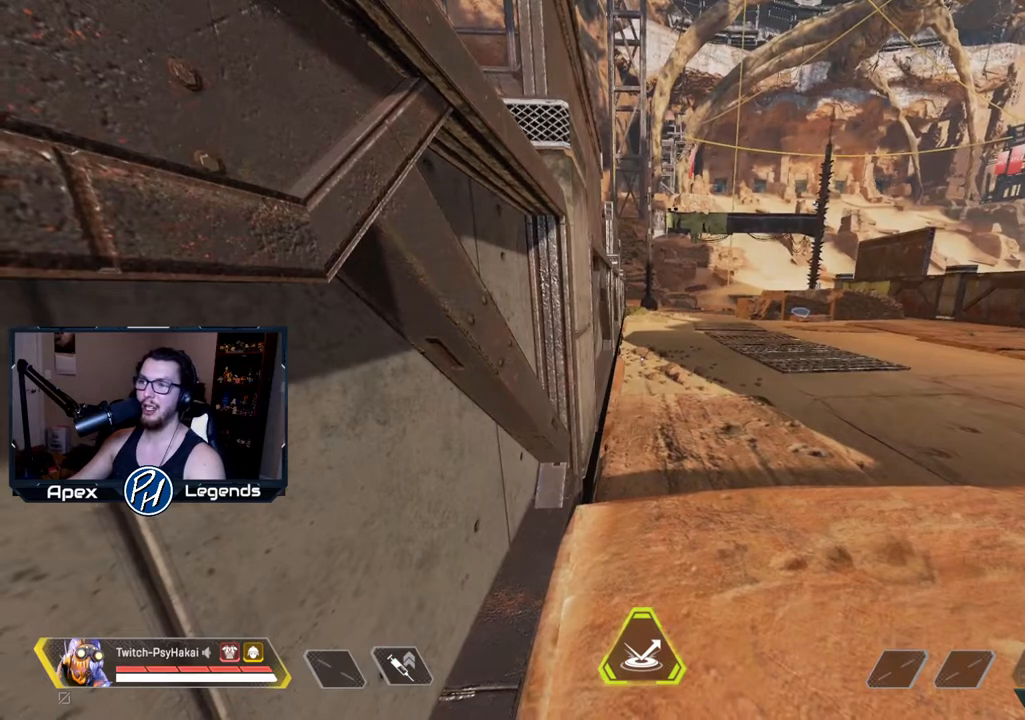
{"keys": [], "mouse": [], "events": []}
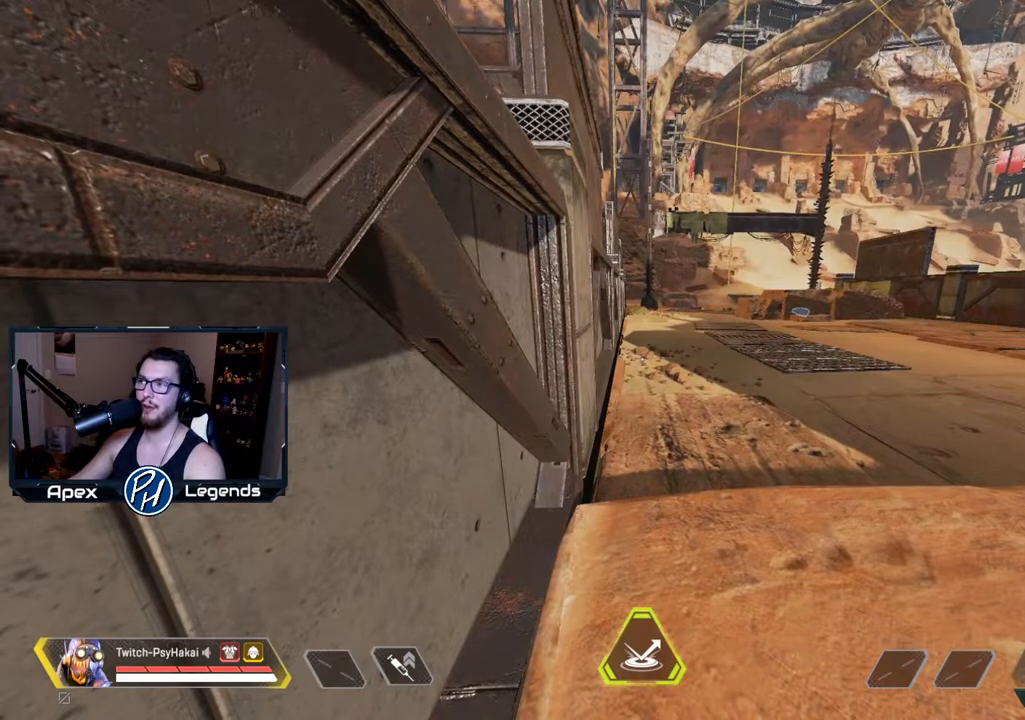
{"keys": [], "mouse": [], "events": []}
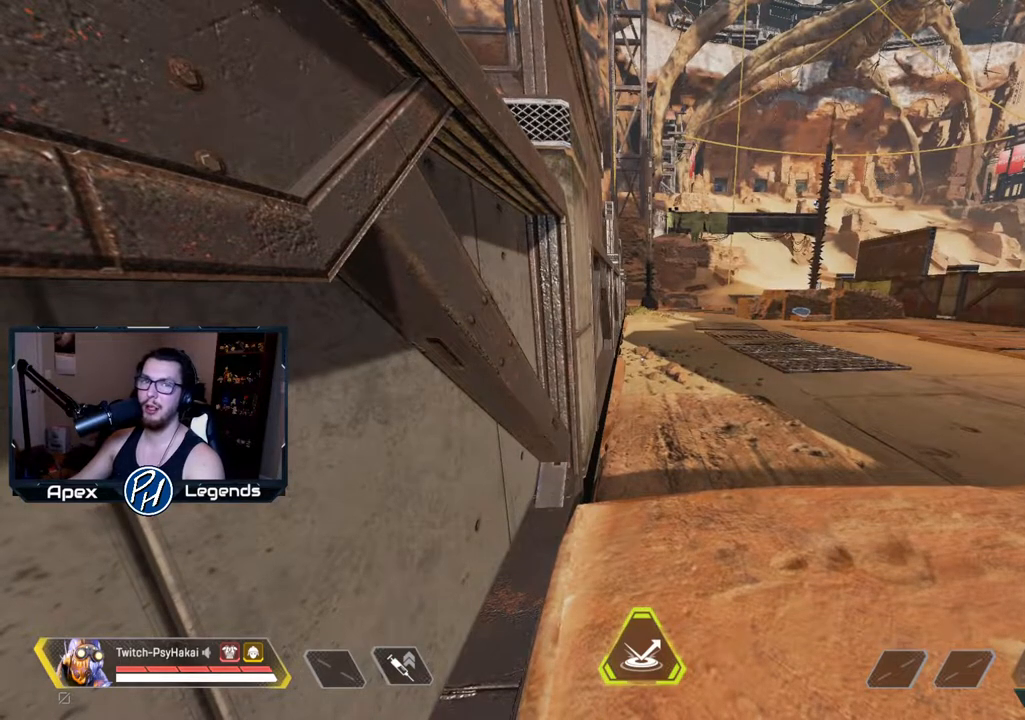
{"keys": [], "mouse": [], "events": []}
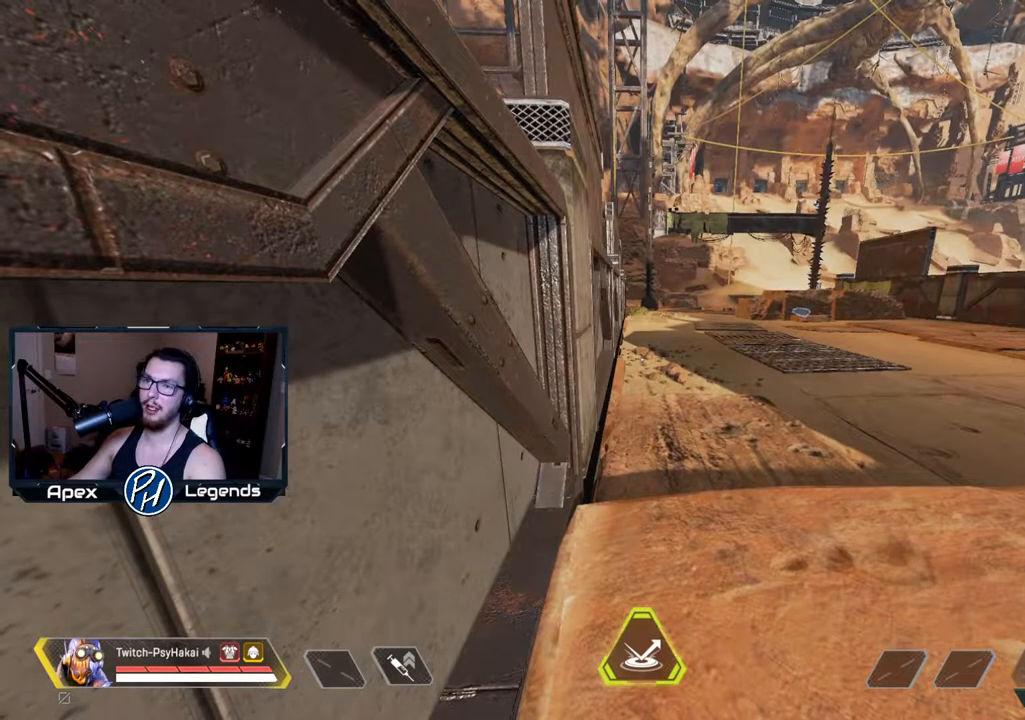
{"keys": [], "mouse": [], "events": []}
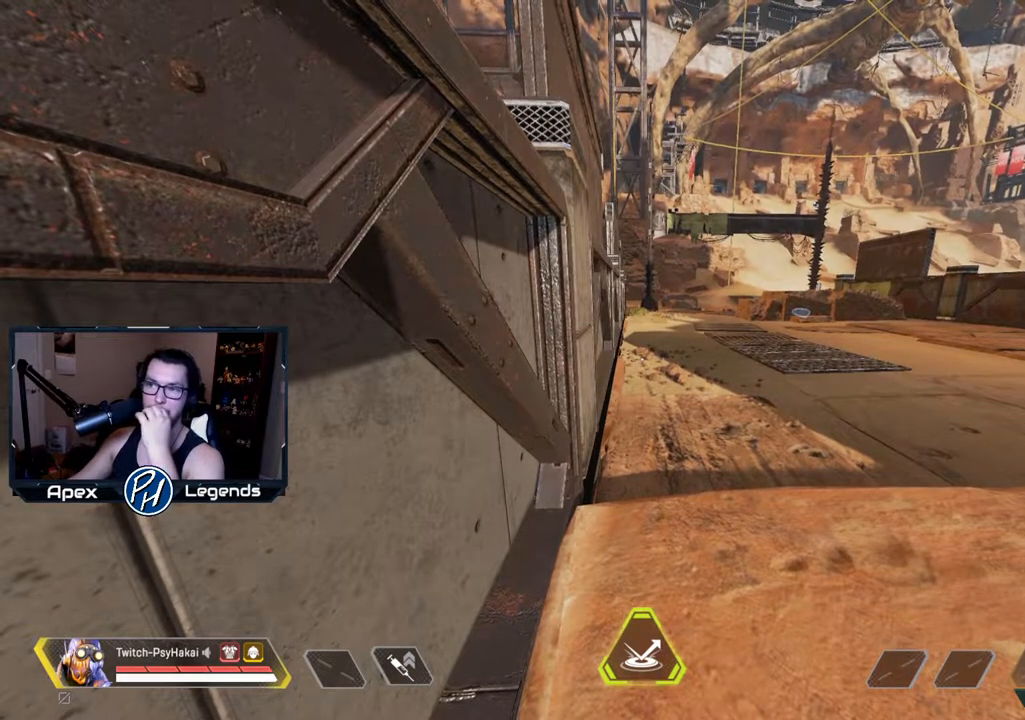
{"keys": [], "mouse": [], "events": []}
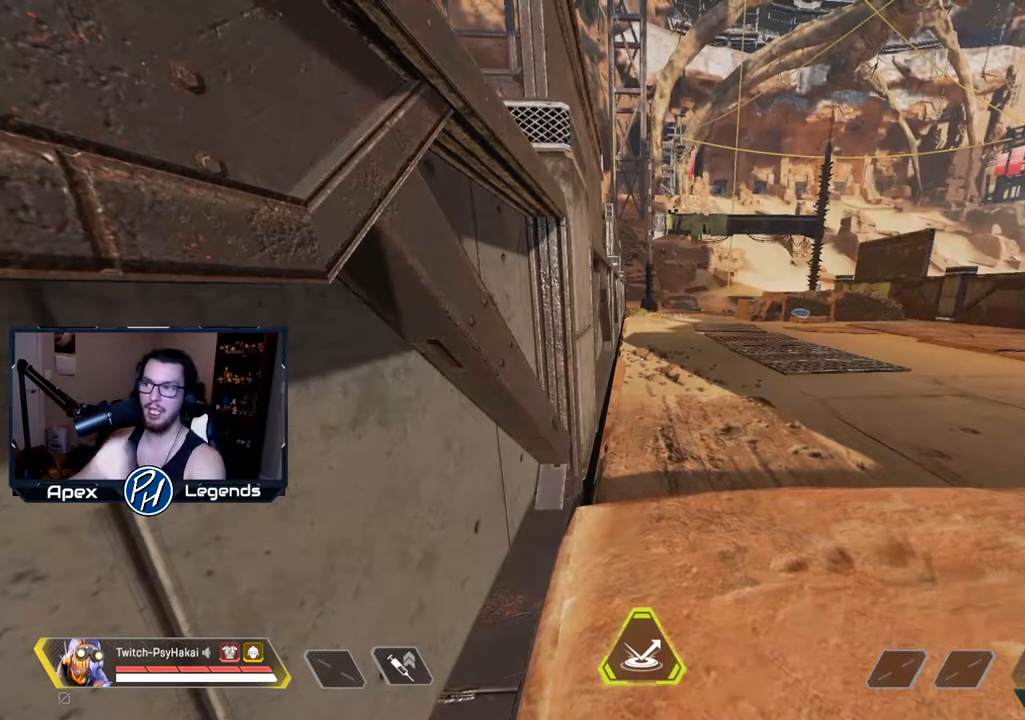
{"keys": [], "mouse": [], "events": []}
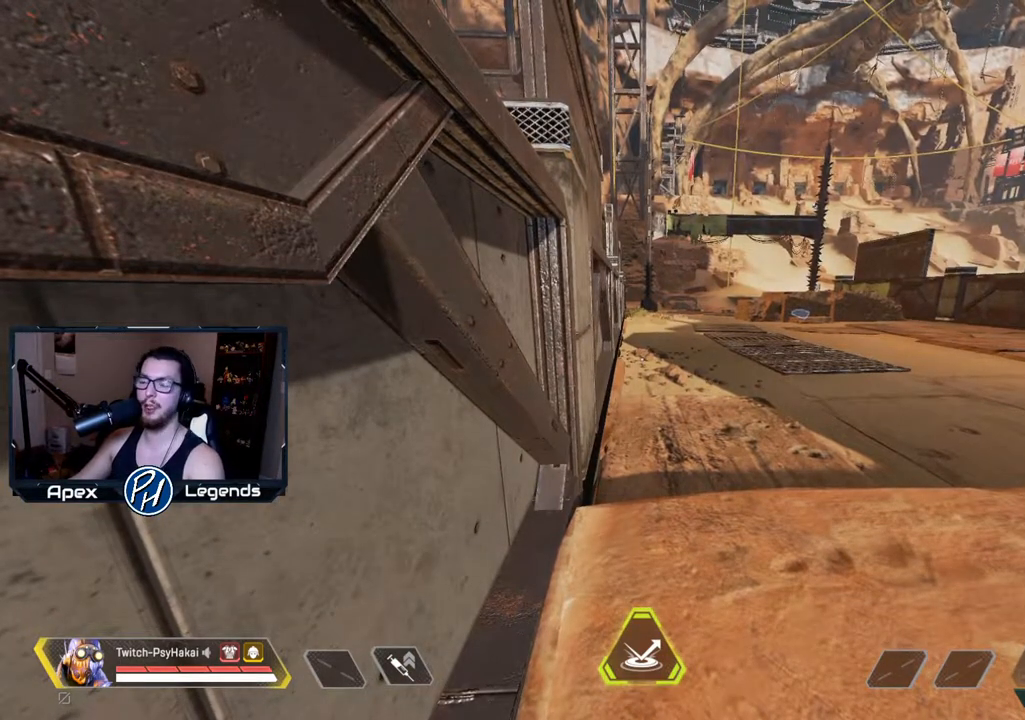
{"keys": [], "mouse": [], "events": []}